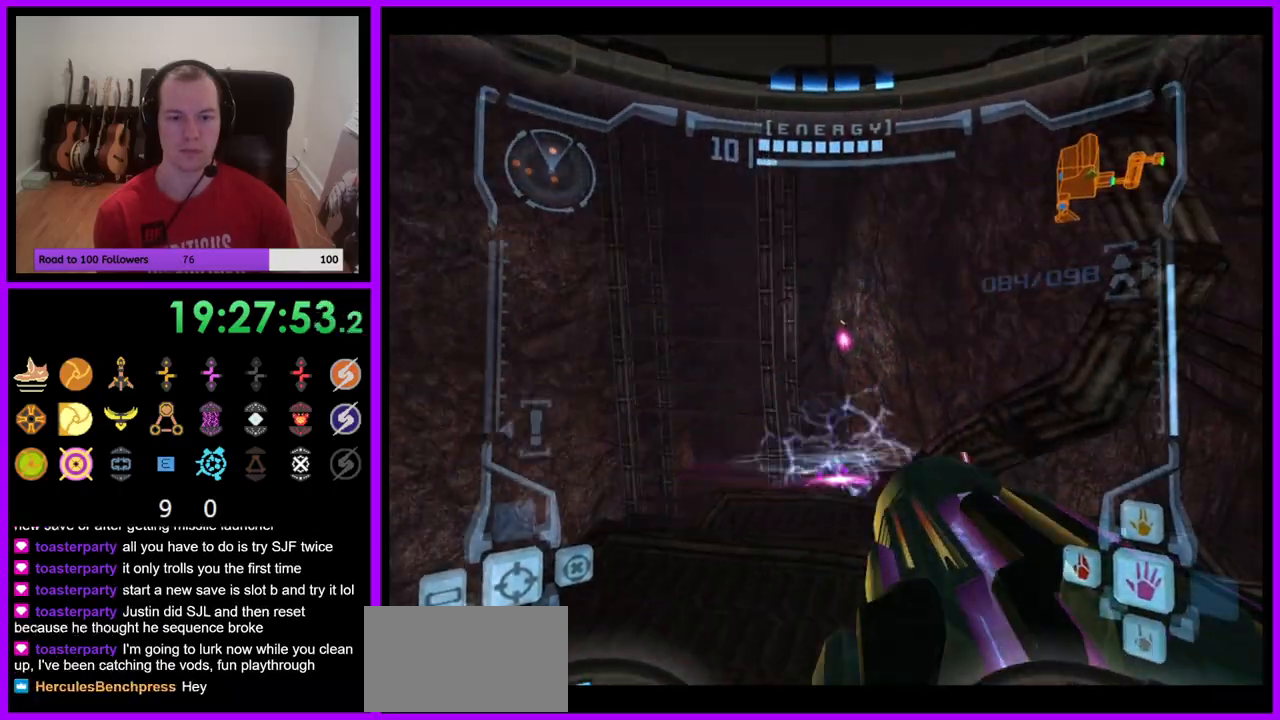
Gameplay with a controller (Nintendo layout); each line is a JSON object with the inputs held at the frame after it. "events" lists button and stick changes between this image and that frame as [ms after this image, input, new state], when the widget could be followed in between. Not read: L3 R3.
{"buttons": ["A", "B", "L1"], "left_stick": "up", "right_stick": "center", "events": [[117, "L1", "down"], [217, "left_stick", "up"], [317, "A", "down"], [500, "B", "down"]]}
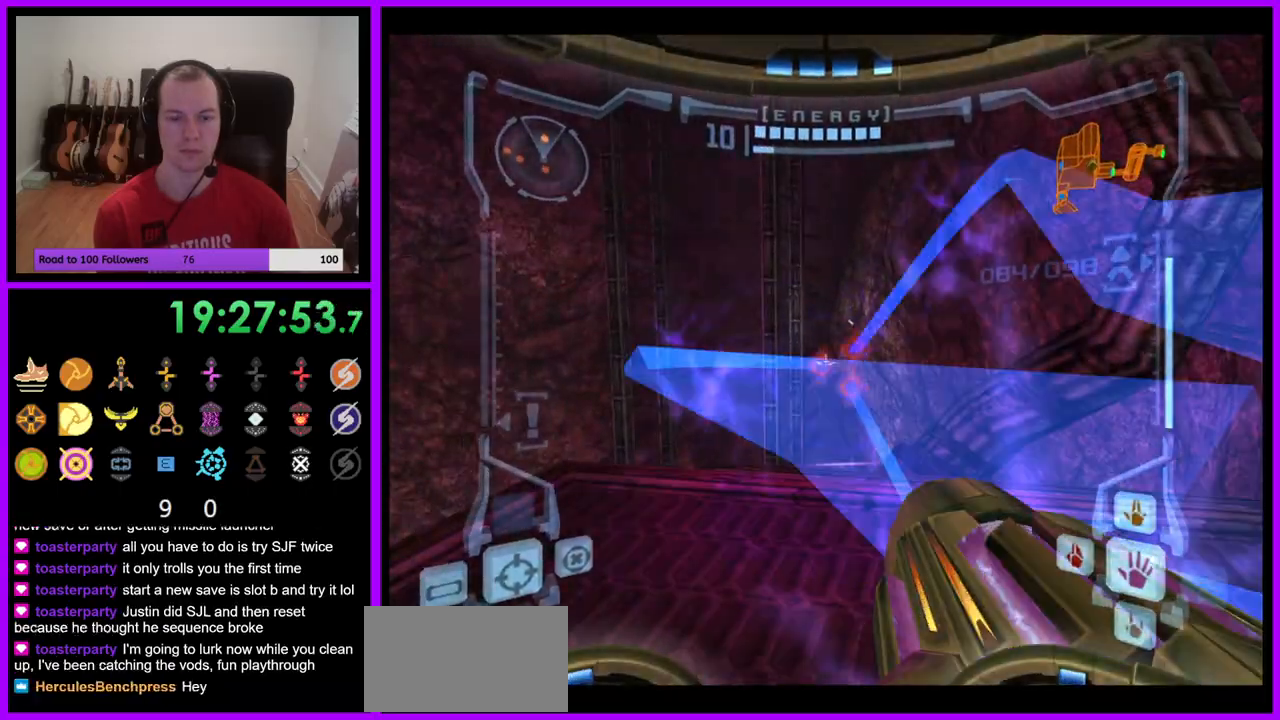
{"buttons": ["A", "L1"], "left_stick": "up", "right_stick": "center", "events": [[150, "B", "up"], [200, "R1", "down"], [300, "L1", "up"], [433, "L1", "down"], [500, "R1", "up"]]}
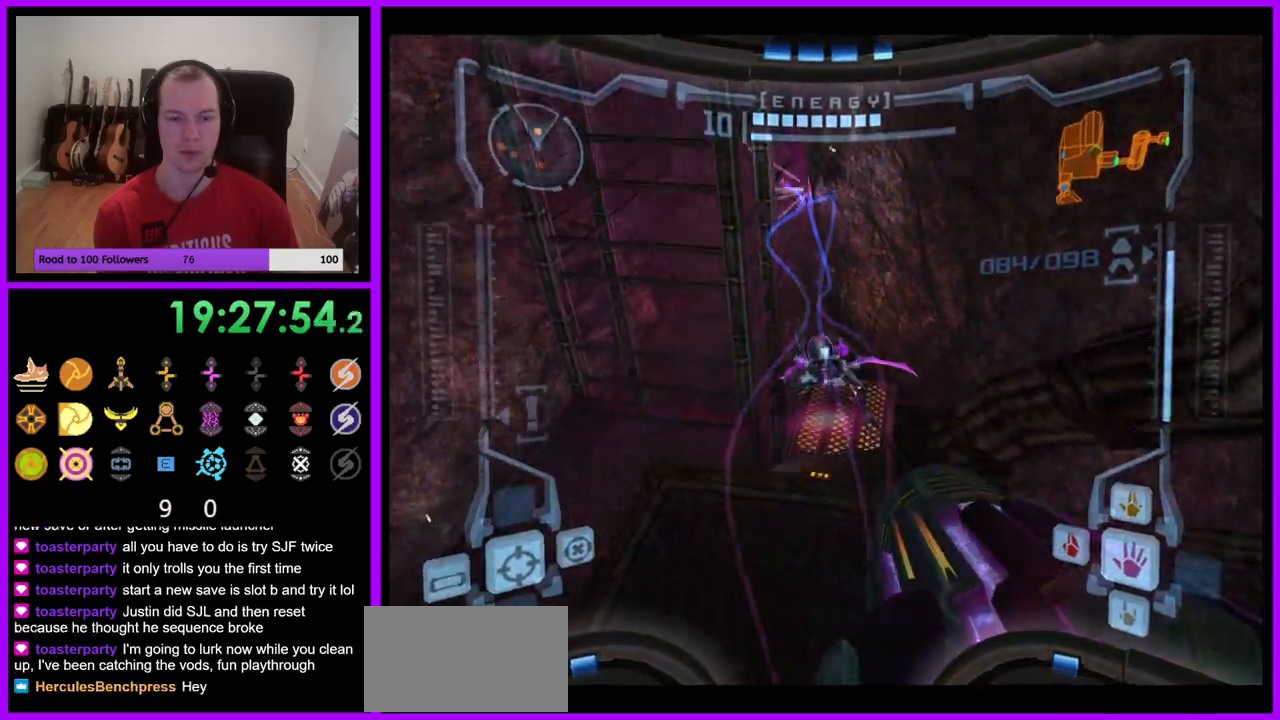
{"buttons": ["A", "L1"], "left_stick": "down", "right_stick": "center", "events": [[150, "left_stick", "center"], [283, "left_stick", "down"]]}
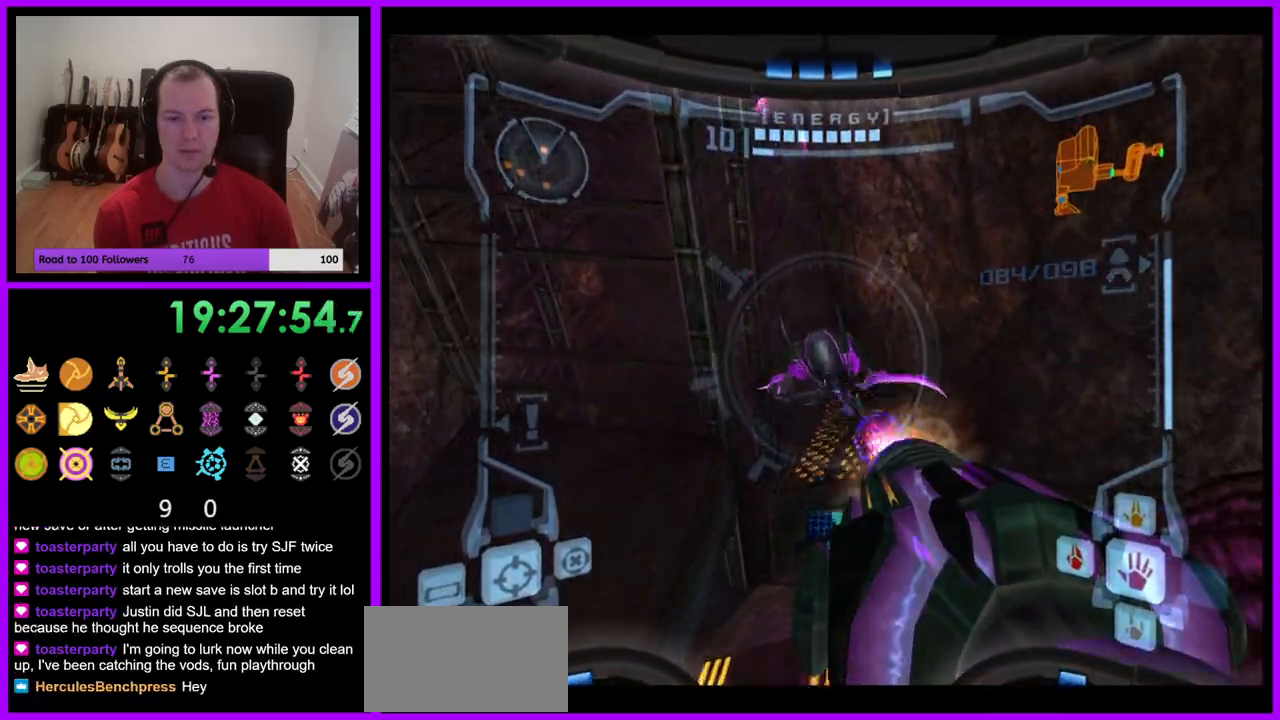
{"buttons": ["L1"], "left_stick": "down", "right_stick": "center", "events": [[17, "A", "up"], [250, "B", "down"], [400, "B", "up"]]}
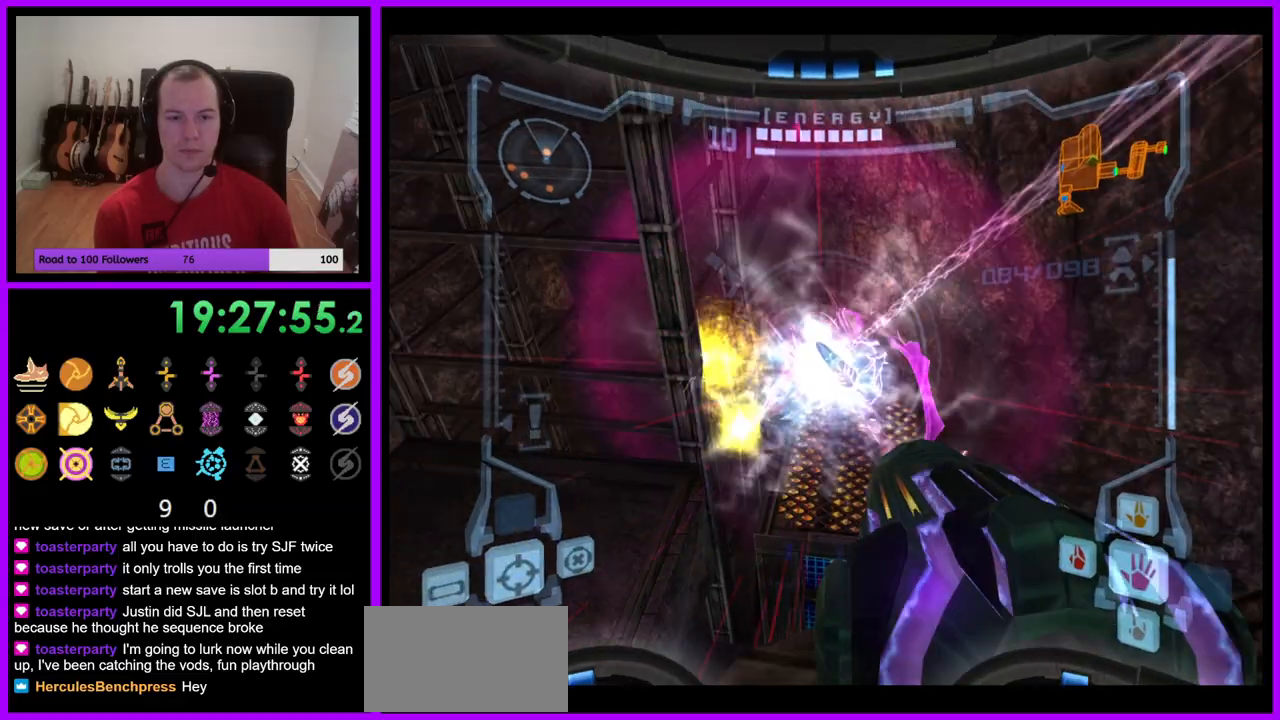
{"buttons": ["B"], "left_stick": "down-left", "right_stick": "center", "events": [[217, "L1", "up"], [350, "left_stick", "down-left"], [433, "B", "down"]]}
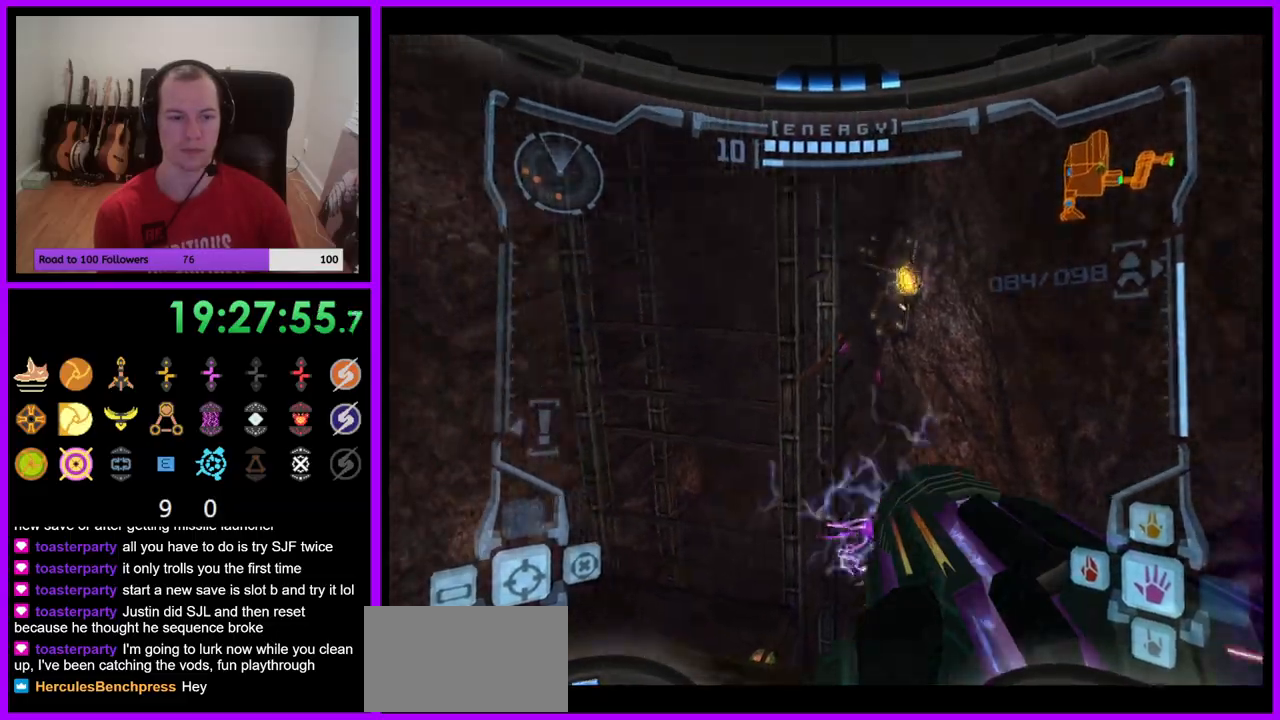
{"buttons": [], "left_stick": "left", "right_stick": "center", "events": [[50, "B", "up"], [467, "left_stick", "left"]]}
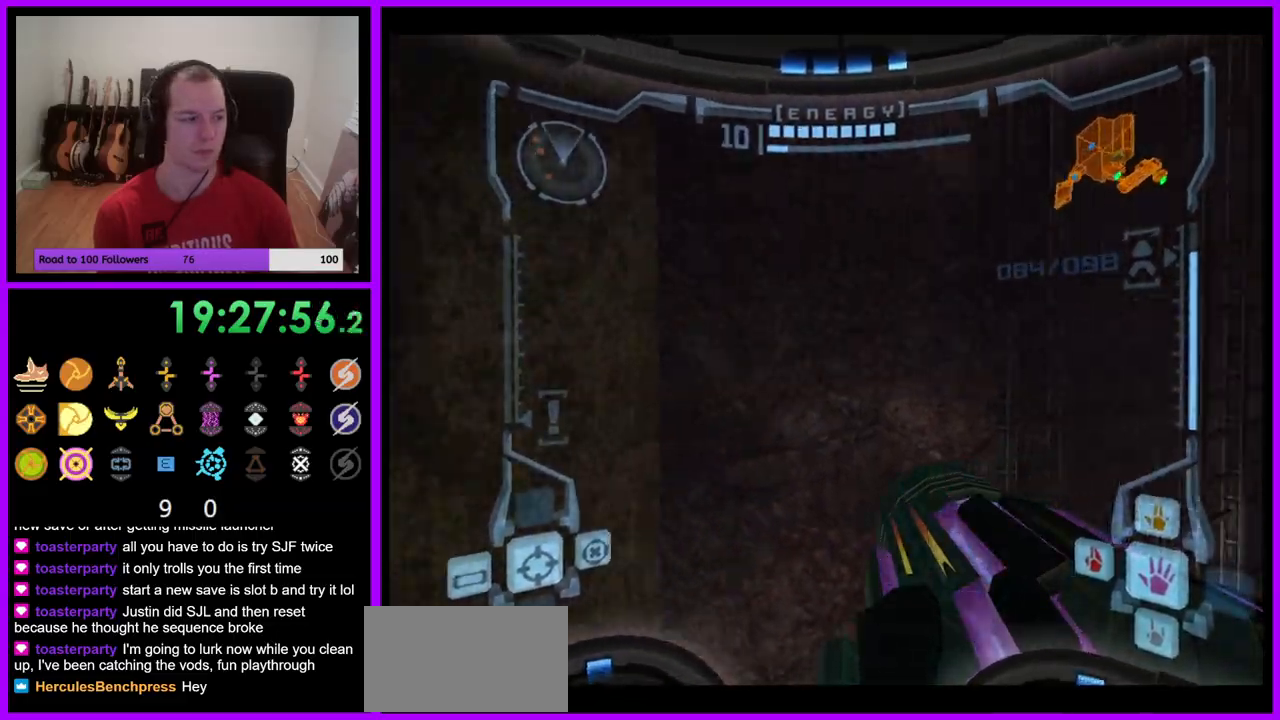
{"buttons": [], "left_stick": "left", "right_stick": "center", "events": []}
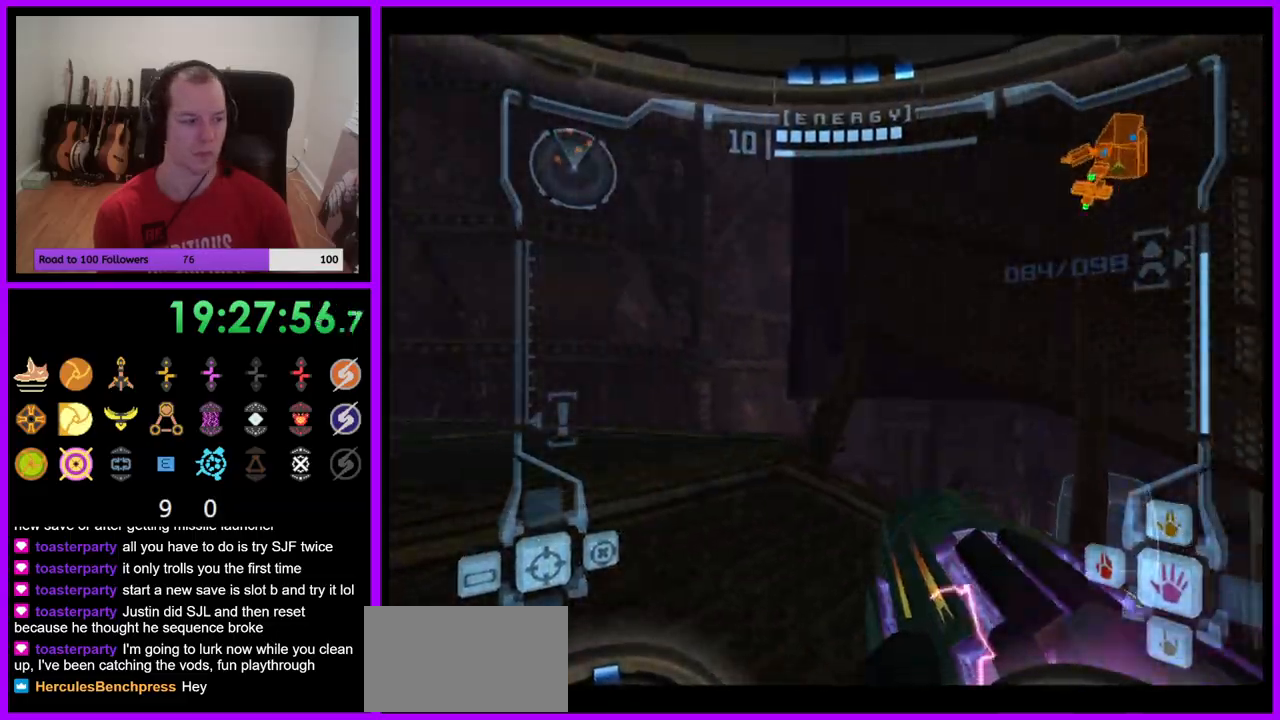
{"buttons": ["B", "L1"], "left_stick": "up", "right_stick": "center", "events": [[167, "left_stick", "up-left"], [200, "Z", "down"], [250, "Z", "up"], [267, "left_stick", "up"], [317, "L1", "down"], [433, "B", "down"]]}
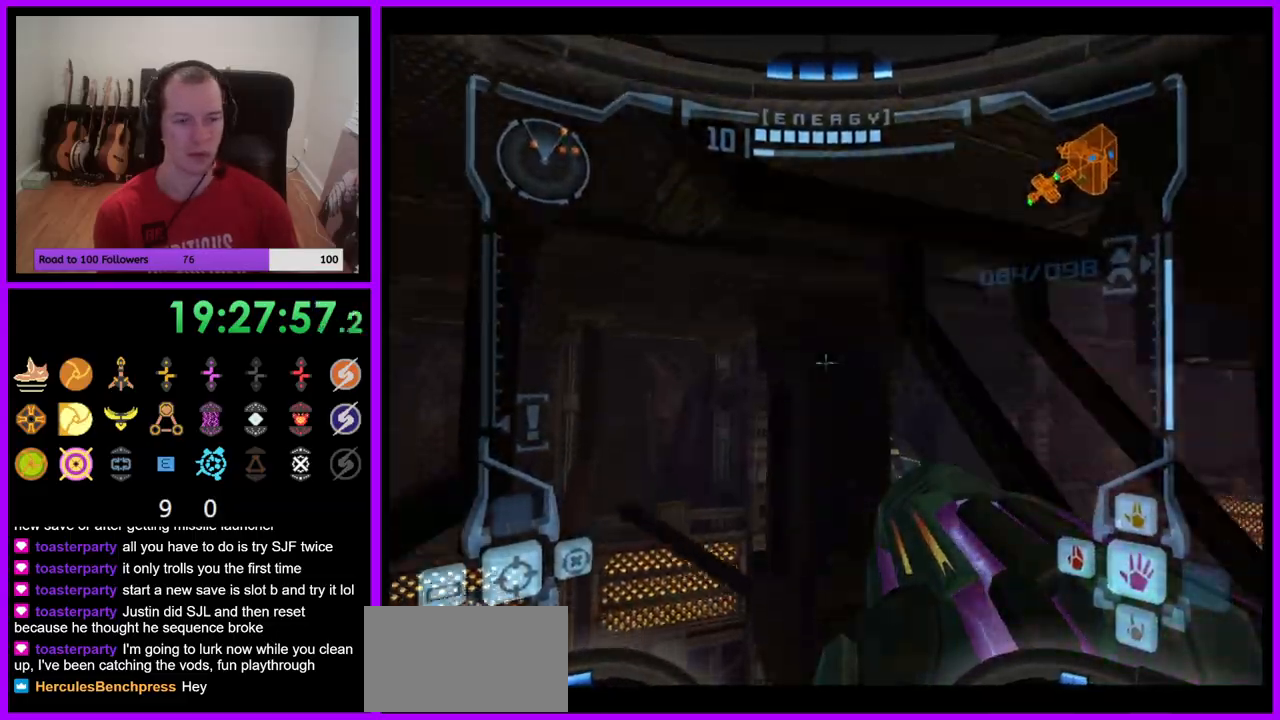
{"buttons": [], "left_stick": "center", "right_stick": "center", "events": [[50, "B", "up"], [217, "left_stick", "center"], [500, "L1", "up"]]}
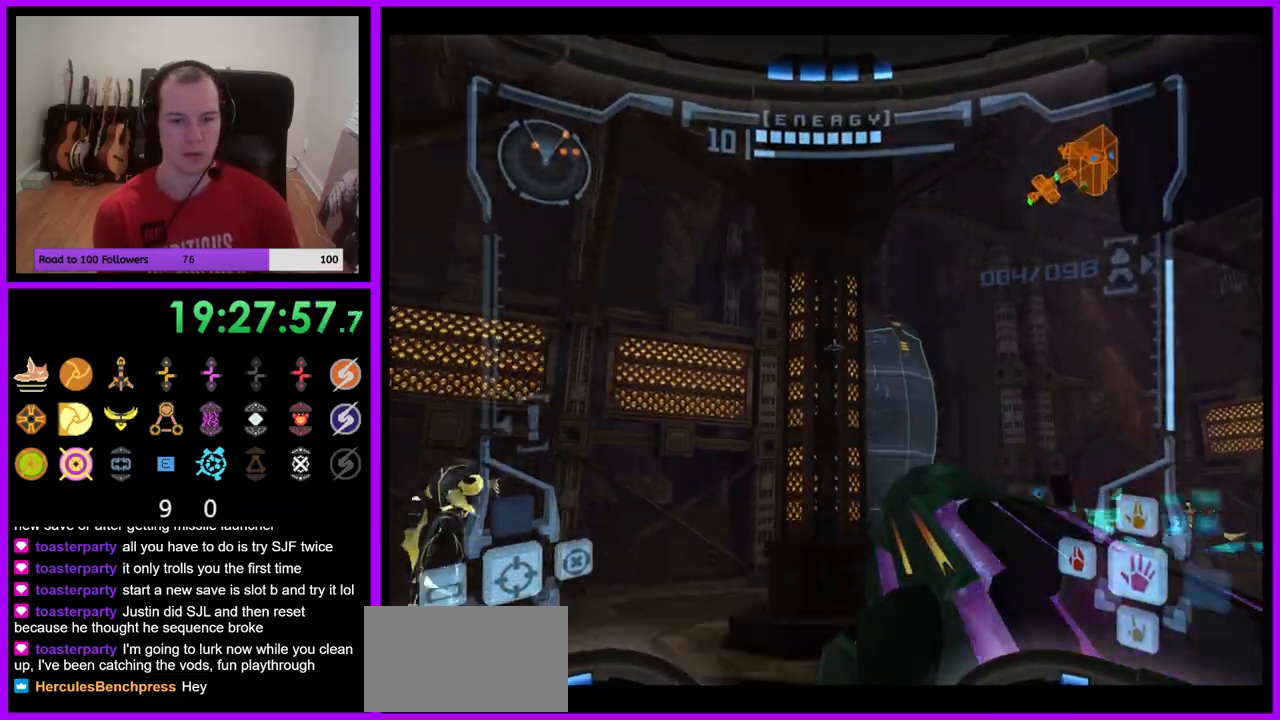
{"buttons": [], "left_stick": "left", "right_stick": "up", "events": [[83, "left_stick", "right"], [283, "left_stick", "center"], [400, "left_stick", "left"], [467, "right_stick", "up"]]}
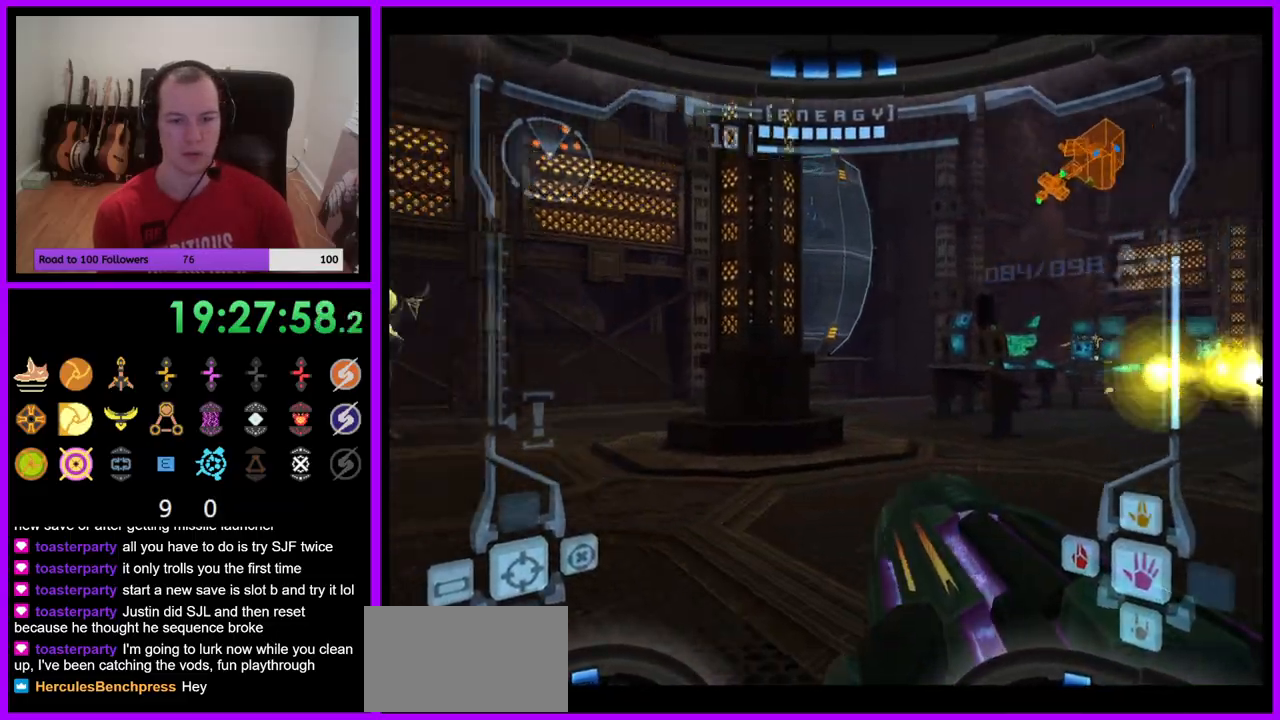
{"buttons": ["A", "L1"], "left_stick": "up", "right_stick": "center", "events": [[100, "right_stick", "center"], [267, "A", "down"], [300, "L1", "down"], [300, "left_stick", "up"]]}
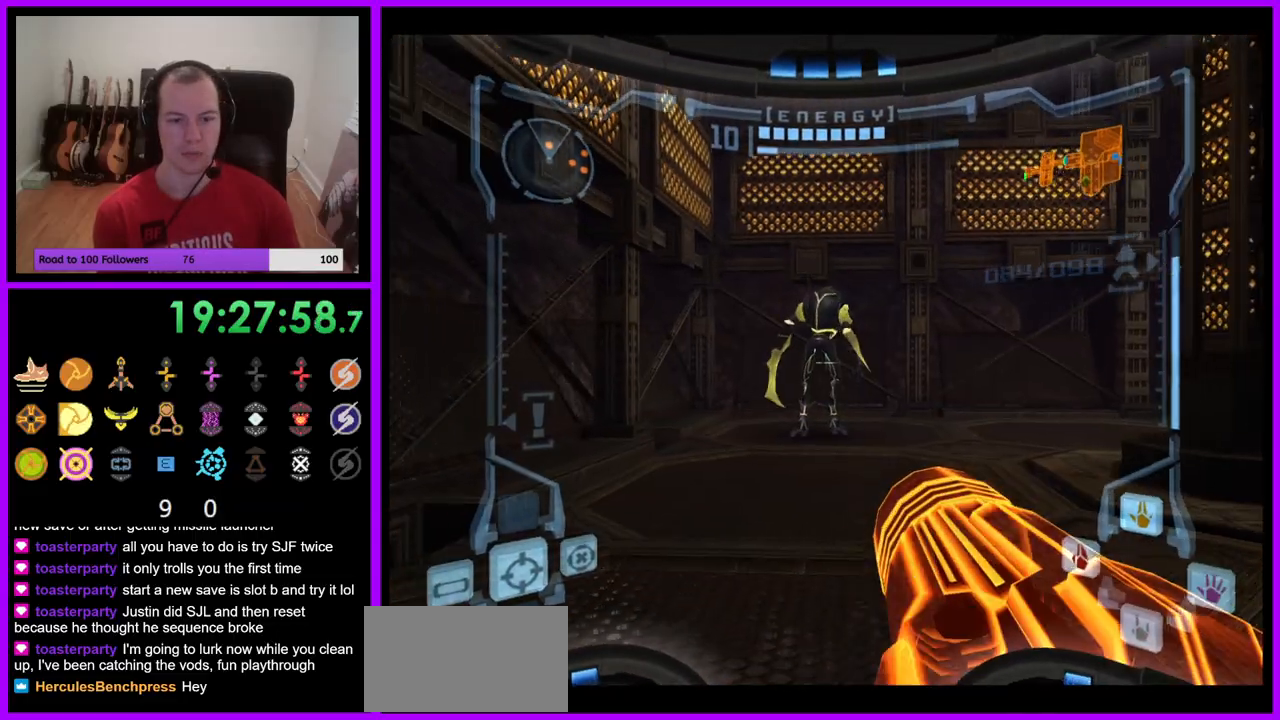
{"buttons": ["A", "L1"], "left_stick": "up-left", "right_stick": "center", "events": [[33, "B", "down"], [183, "B", "up"], [333, "left_stick", "up-left"]]}
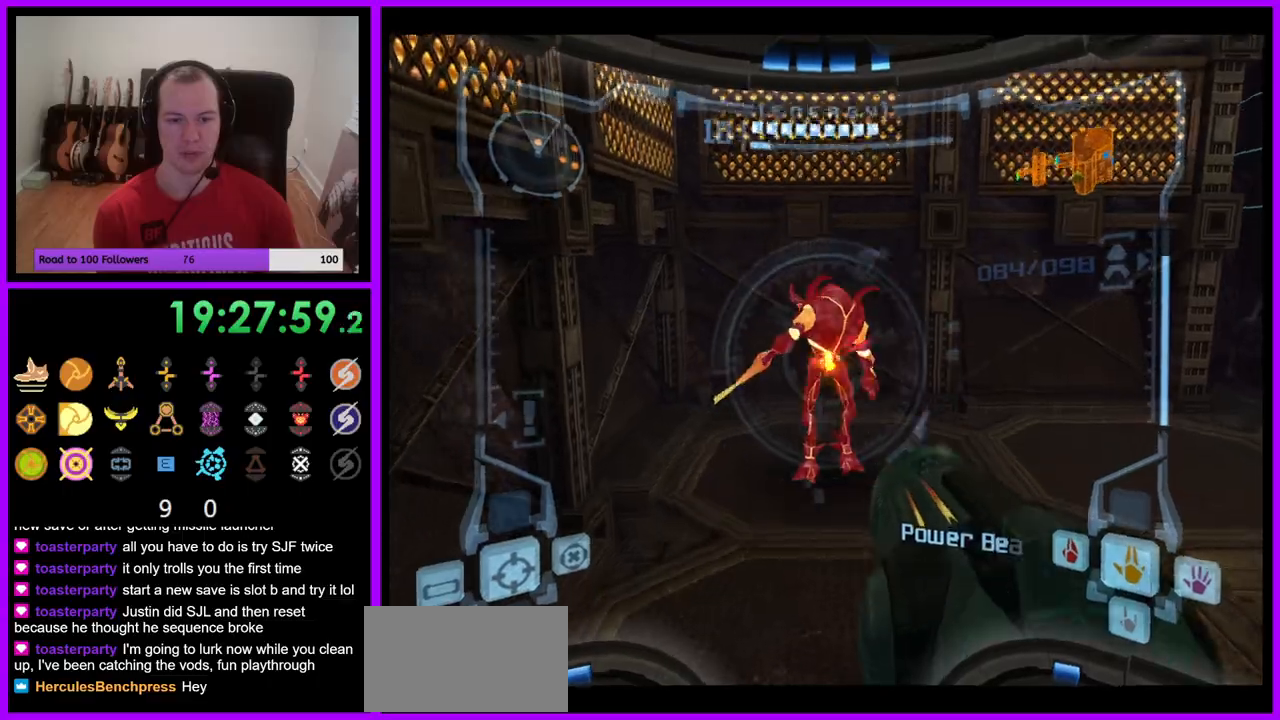
{"buttons": ["A", "L1"], "left_stick": "up", "right_stick": "center", "events": [[50, "left_stick", "up"]]}
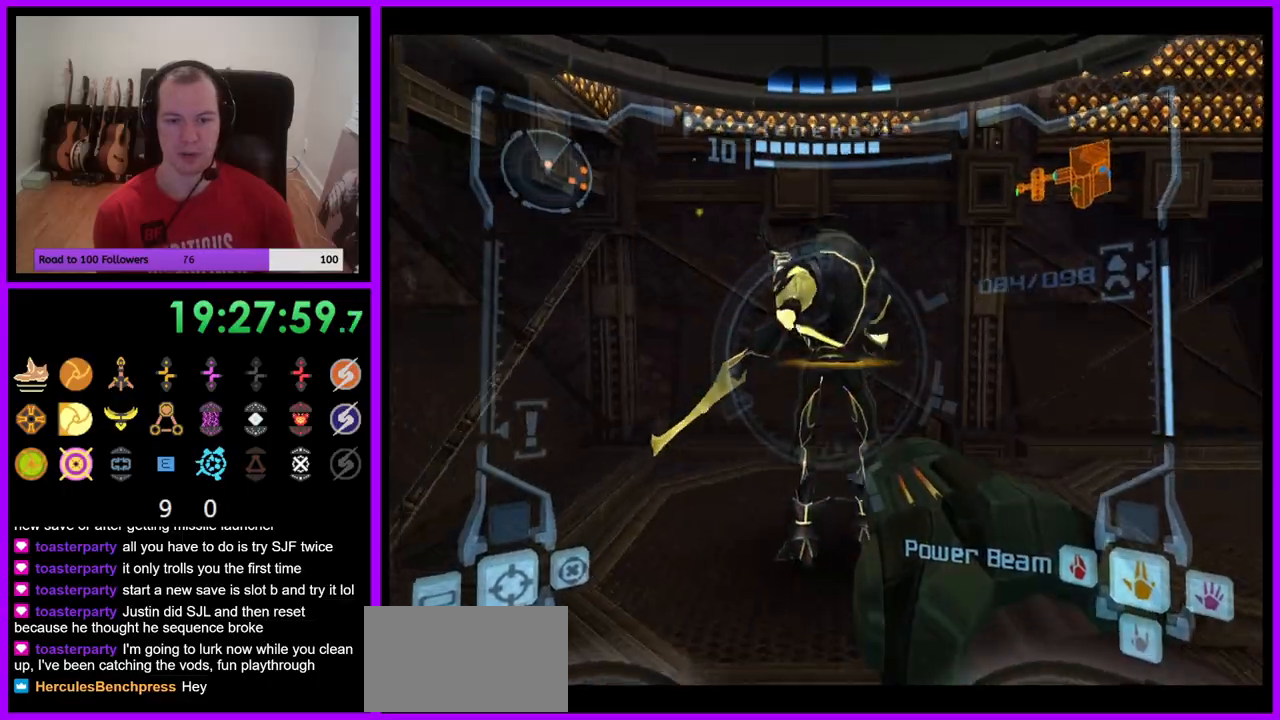
{"buttons": ["A", "L1"], "left_stick": "center", "right_stick": "center", "events": [[233, "left_stick", "left"], [333, "left_stick", "down"], [383, "Y", "down"], [500, "Y", "up"], [500, "left_stick", "center"]]}
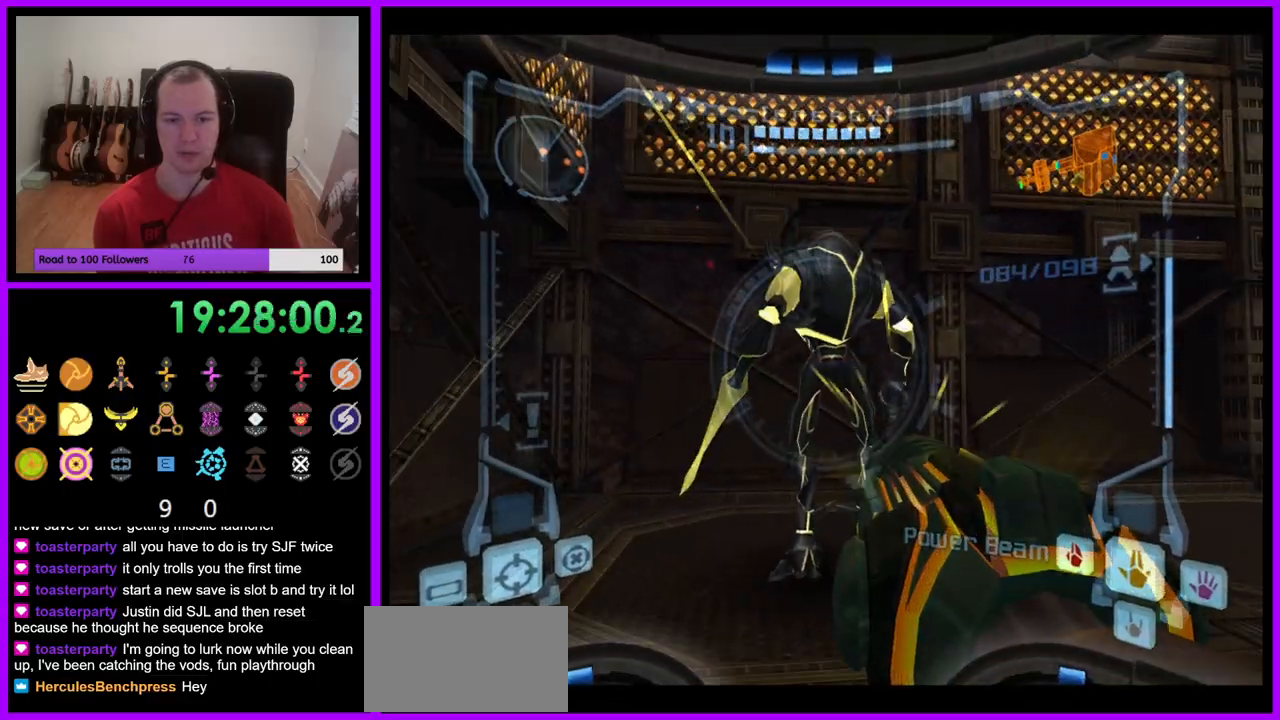
{"buttons": ["A", "L1"], "left_stick": "up-left", "right_stick": "center", "events": [[50, "left_stick", "up"], [83, "Y", "down"], [183, "Y", "up"], [200, "left_stick", "up-left"], [250, "Y", "down"], [350, "Y", "up"], [417, "Y", "down"], [500, "Y", "up"]]}
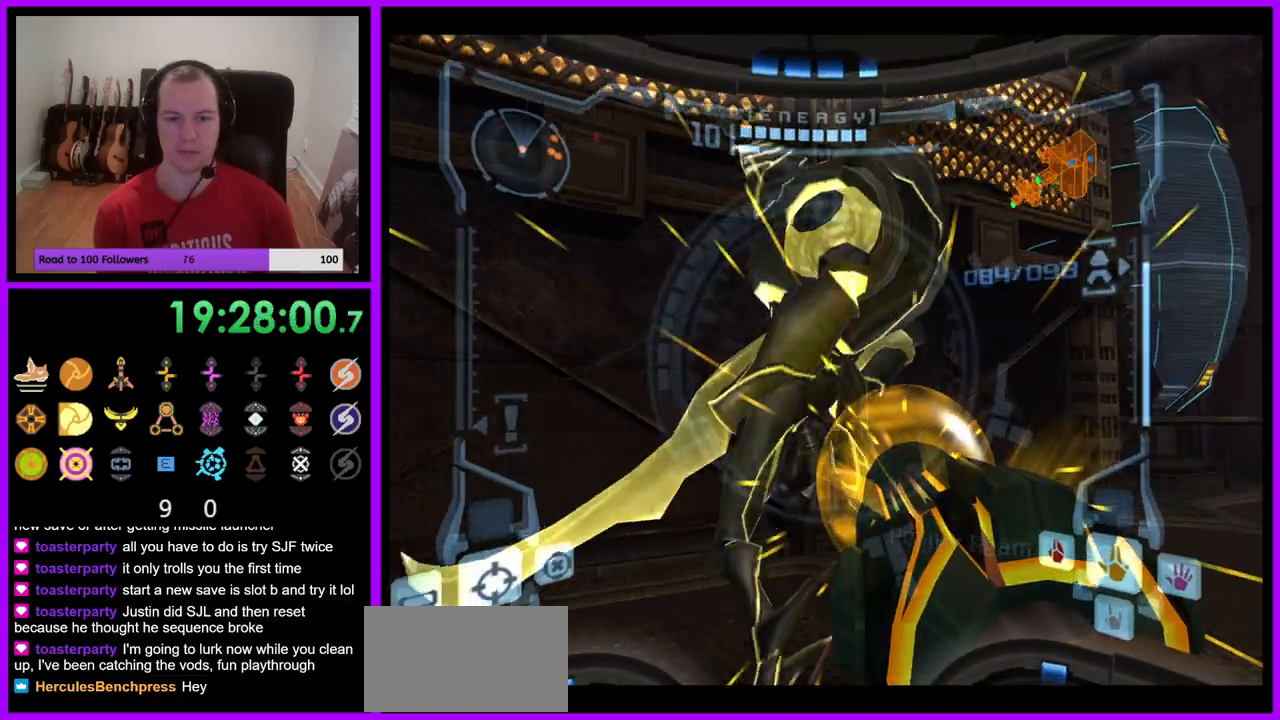
{"buttons": ["A", "L1"], "left_stick": "up-left", "right_stick": "center", "events": [[67, "Y", "down"], [83, "left_stick", "left"], [167, "Y", "up"], [400, "Y", "down"], [450, "left_stick", "up-left"], [500, "Y", "up"]]}
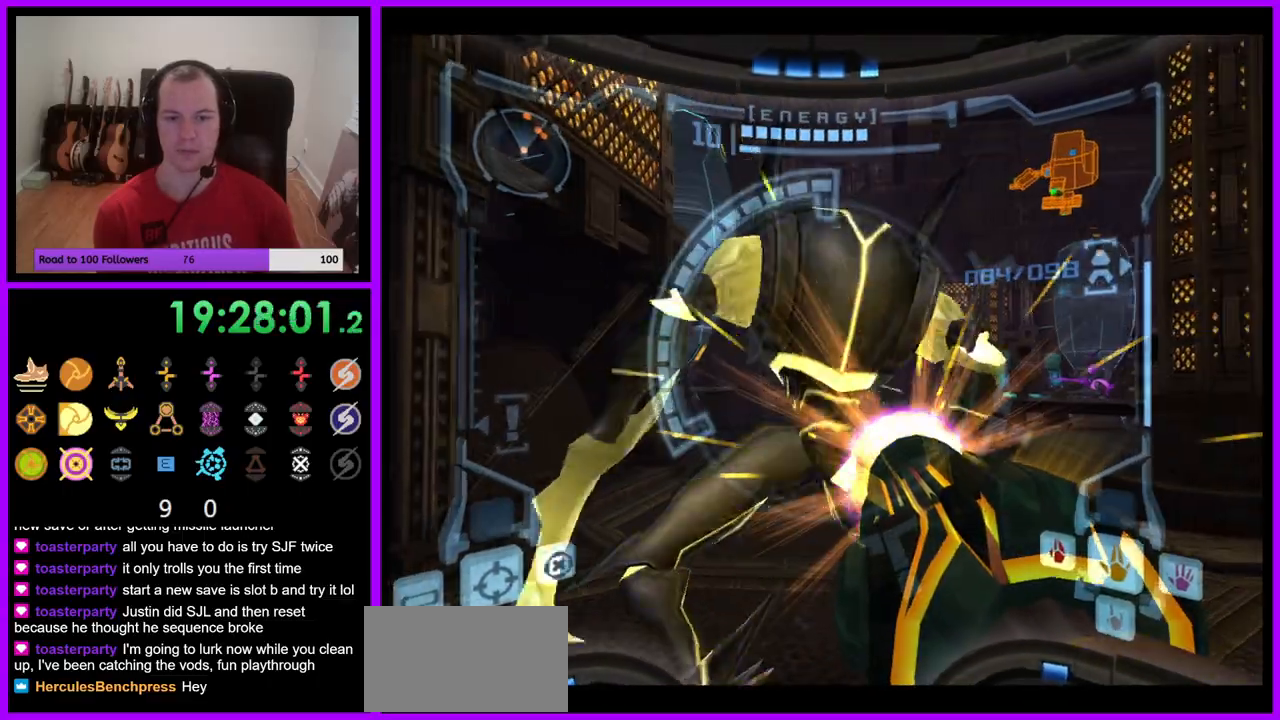
{"buttons": ["L1"], "left_stick": "right", "right_stick": "center", "events": [[67, "left_stick", "center"], [233, "A", "up"], [333, "left_stick", "right"]]}
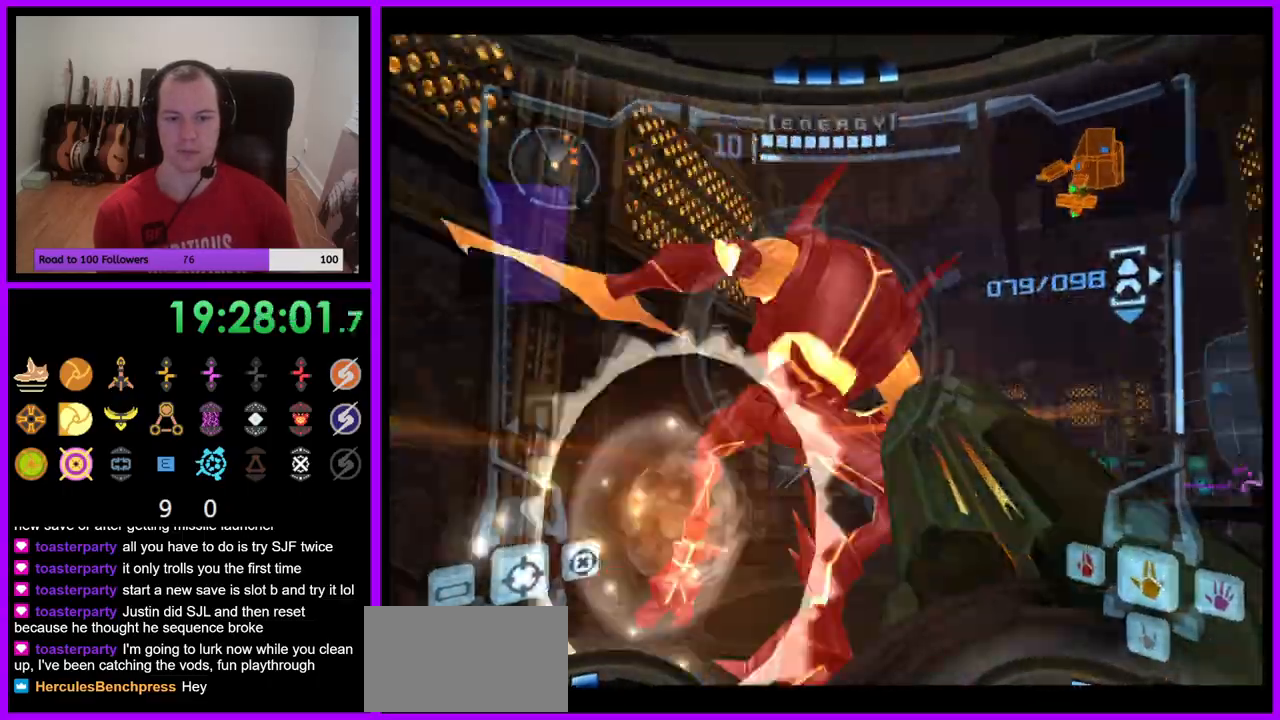
{"buttons": ["A"], "left_stick": "up", "right_stick": "center"}
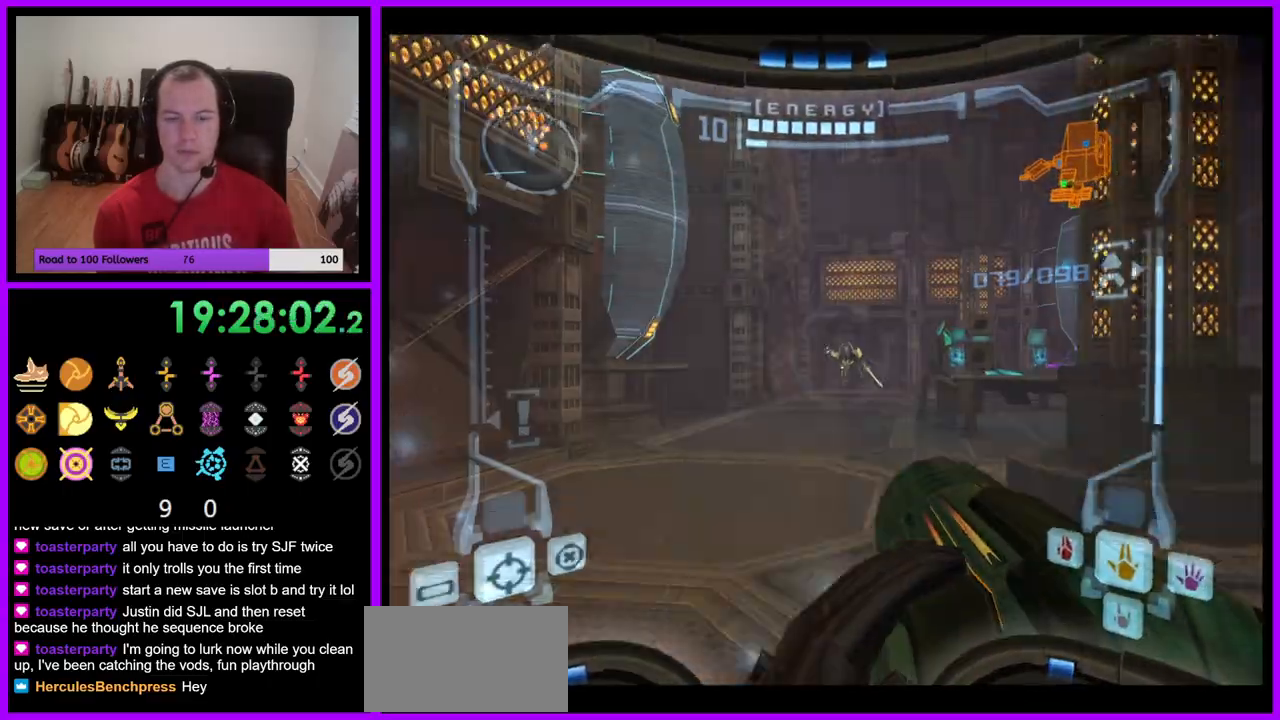
{"buttons": ["A", "L1"], "left_stick": "up-left", "right_stick": "center", "events": [[150, "L1", "down"], [183, "B", "down"], [300, "B", "up"], [400, "left_stick", "up-left"]]}
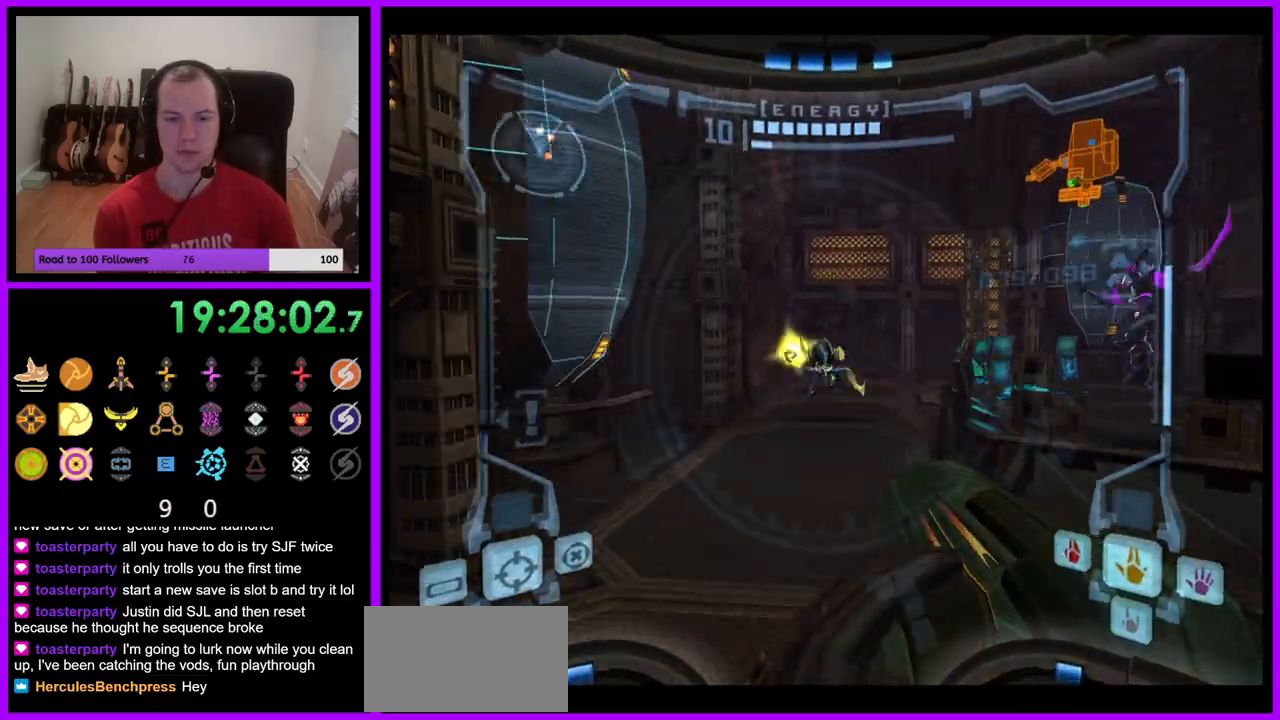
{"buttons": ["A", "L1"], "left_stick": "up-left", "right_stick": "center", "events": []}
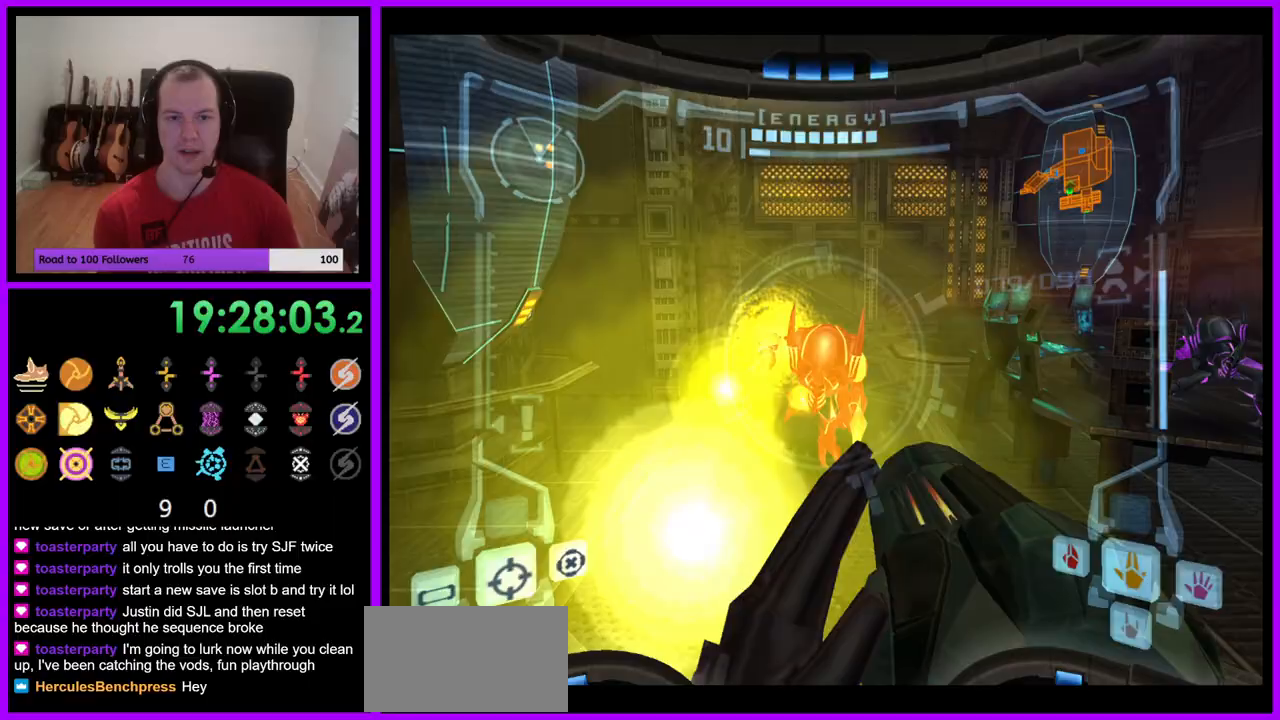
{"buttons": ["A", "B", "L1"], "left_stick": "center", "right_stick": "center", "events": [[267, "left_stick", "up"], [450, "B", "down"], [450, "left_stick", "center"]]}
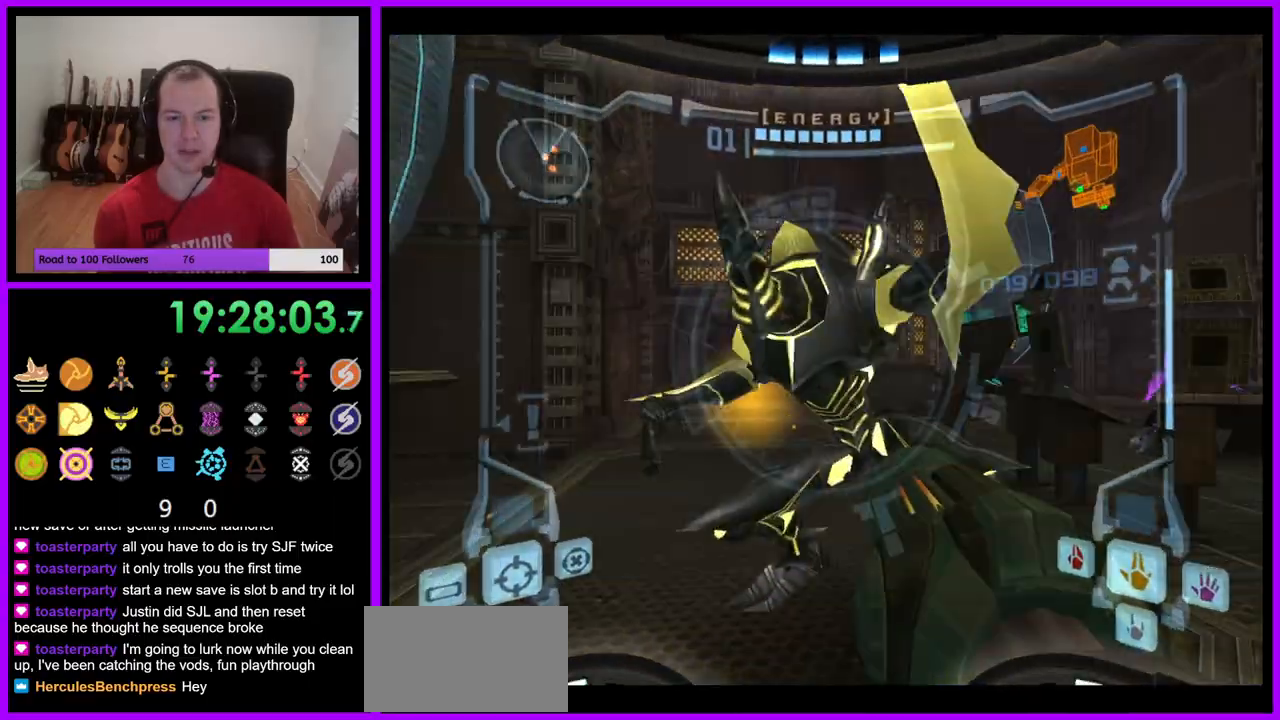
{"buttons": ["A", "L1"], "left_stick": "down", "right_stick": "center", "events": [[17, "left_stick", "down"], [83, "B", "up"], [333, "Y", "down"], [450, "Y", "up"]]}
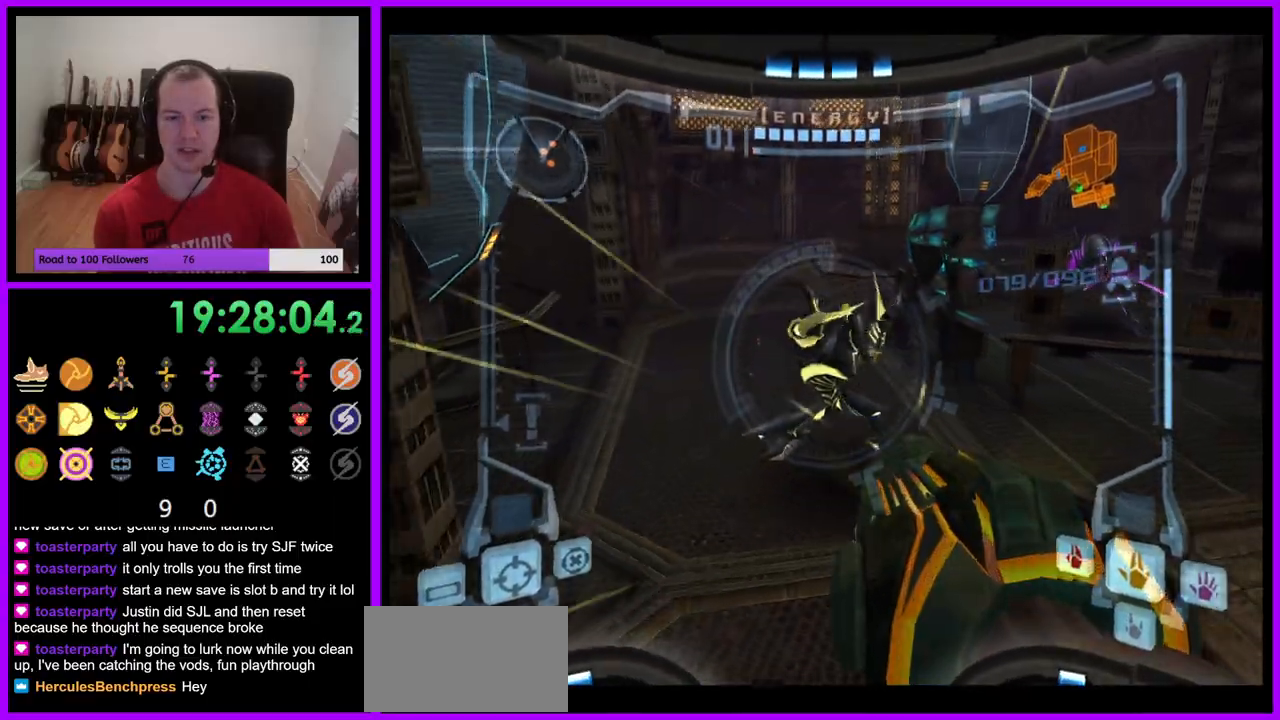
{"buttons": ["A", "Y", "L1"], "left_stick": "up", "right_stick": "center", "events": [[83, "Y", "down"], [150, "Y", "up"], [283, "Y", "down"], [367, "Y", "up"], [450, "Y", "down"], [450, "left_stick", "center"], [500, "left_stick", "up"]]}
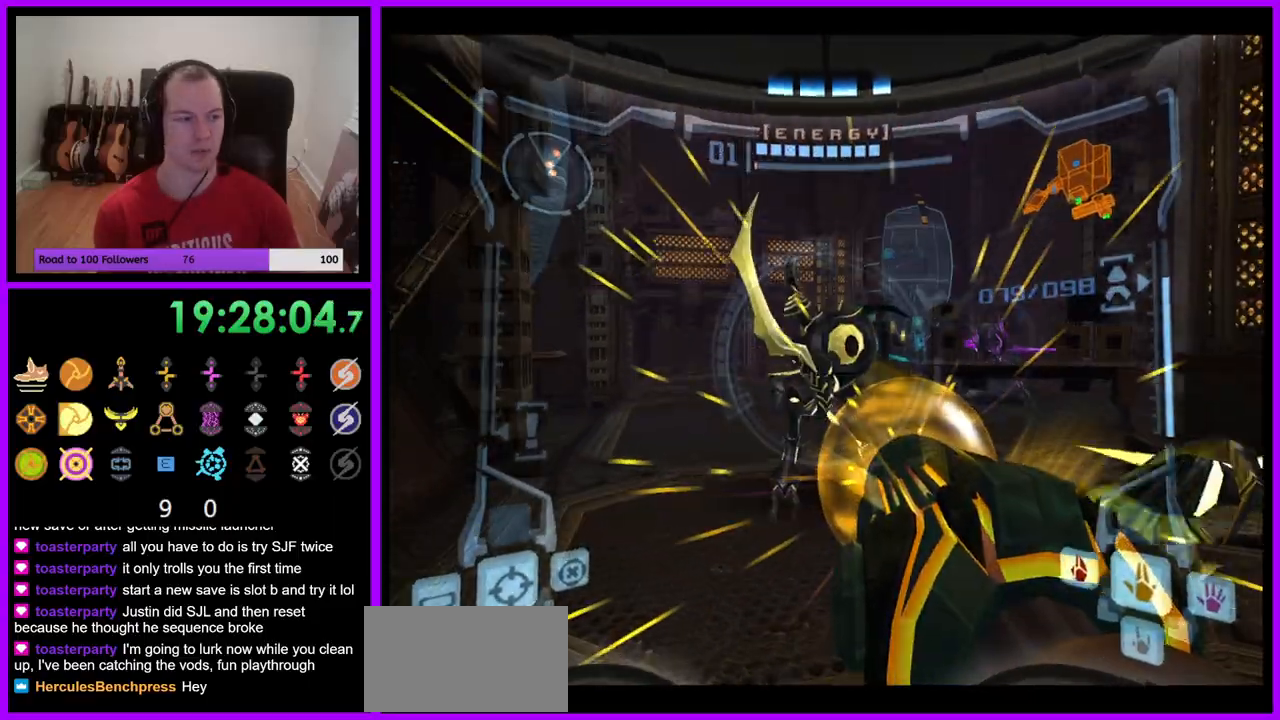
{"buttons": ["A", "L1"], "left_stick": "up-left", "right_stick": "center", "events": [[67, "Y", "up"], [183, "Y", "down"], [183, "left_stick", "up-left"], [250, "Y", "up"]]}
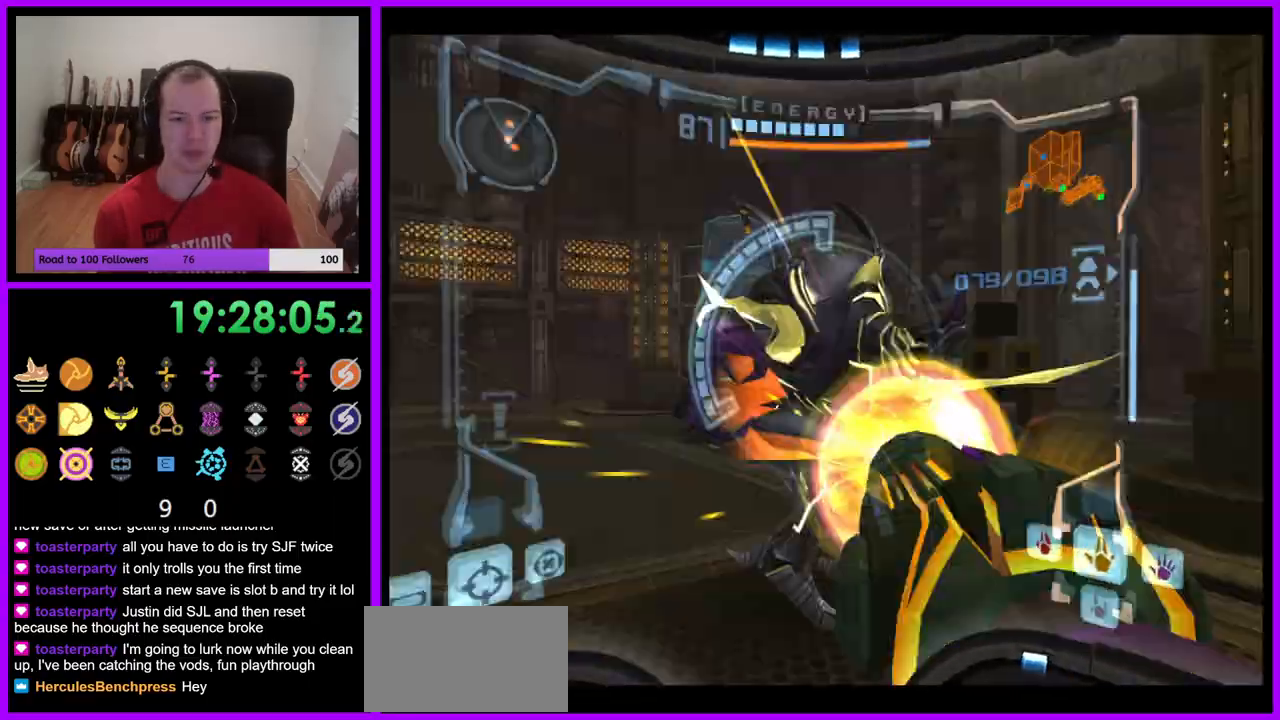
{"buttons": ["A", "L1"], "left_stick": "up", "right_stick": "center", "events": [[50, "Y", "down"], [67, "Z", "down"], [133, "left_stick", "down-left"], [167, "Y", "up"], [233, "left_stick", "down-right"], [333, "Z", "up"], [367, "left_stick", "up-right"], [433, "left_stick", "up"]]}
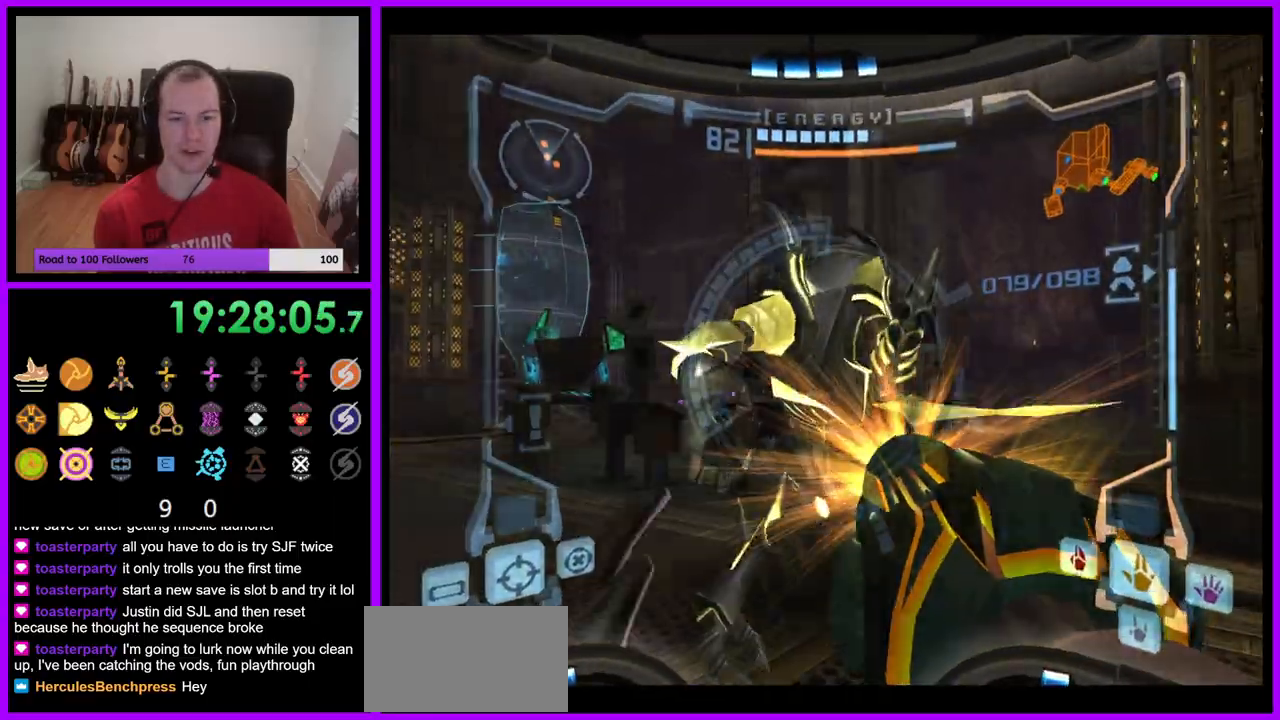
{"buttons": ["A"], "left_stick": "right", "right_stick": "center", "events": [[67, "left_stick", "up-left"], [267, "L1", "up"], [367, "left_stick", "center"], [467, "left_stick", "right"]]}